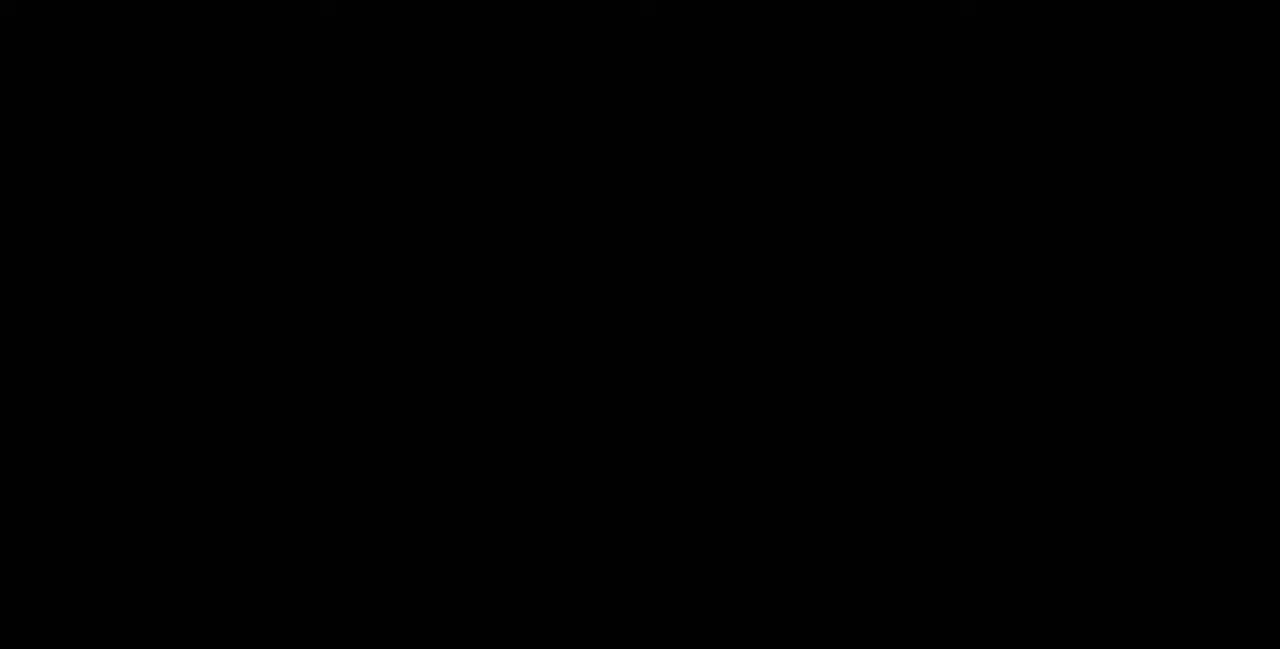
Gameplay with a controller (arcade stick); each line is a JSON object with the inputs held at the frame after it. "events" lists button and stick changes between this image and that frame as [ms after this image, input, new state], when the widget could be followed in between. Not read: L3 R3 SELECT START.
{"buttons": ["DPAD_DOWN"], "events": [[201, "DPAD_LEFT", "down"], [234, "DPAD_DOWN", "down"], [267, "DPAD_LEFT", "up"], [367, "DPAD_DOWN", "up"], [367, "DPAD_RIGHT", "down"], [367, "DPAD_UP", "down"], [501, "DPAD_DOWN", "down"], [501, "DPAD_RIGHT", "up"], [501, "DPAD_UP", "up"]]}
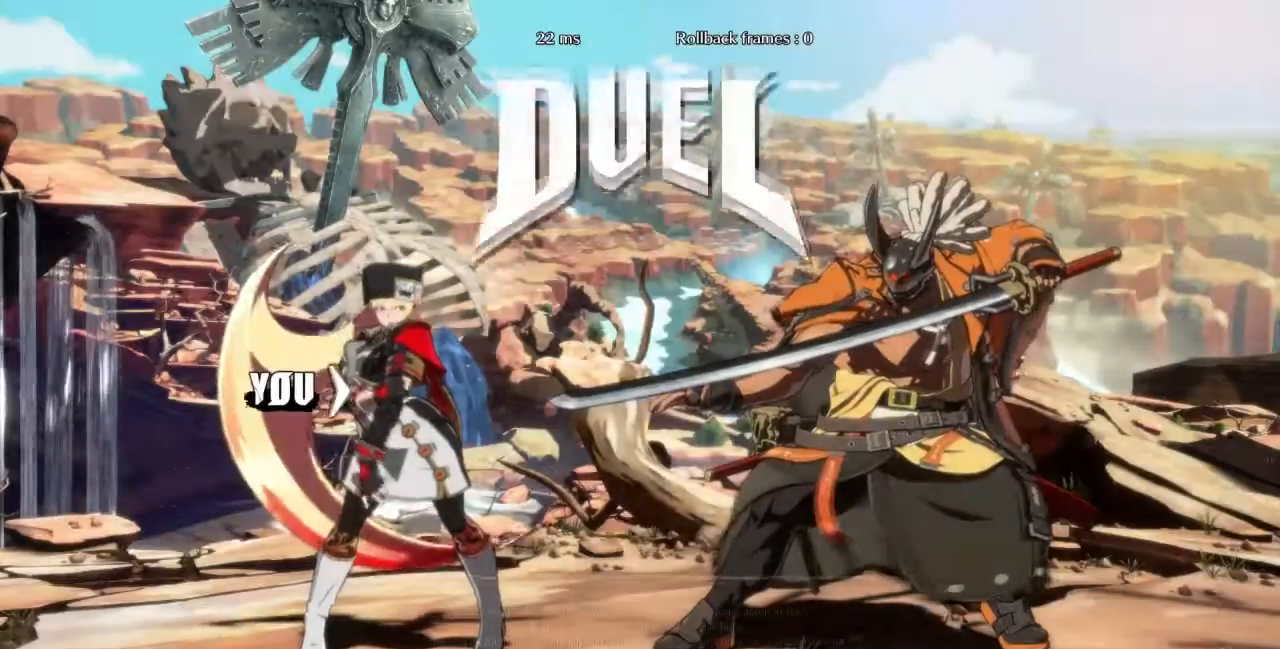
{"buttons": ["DPAD_UP"]}
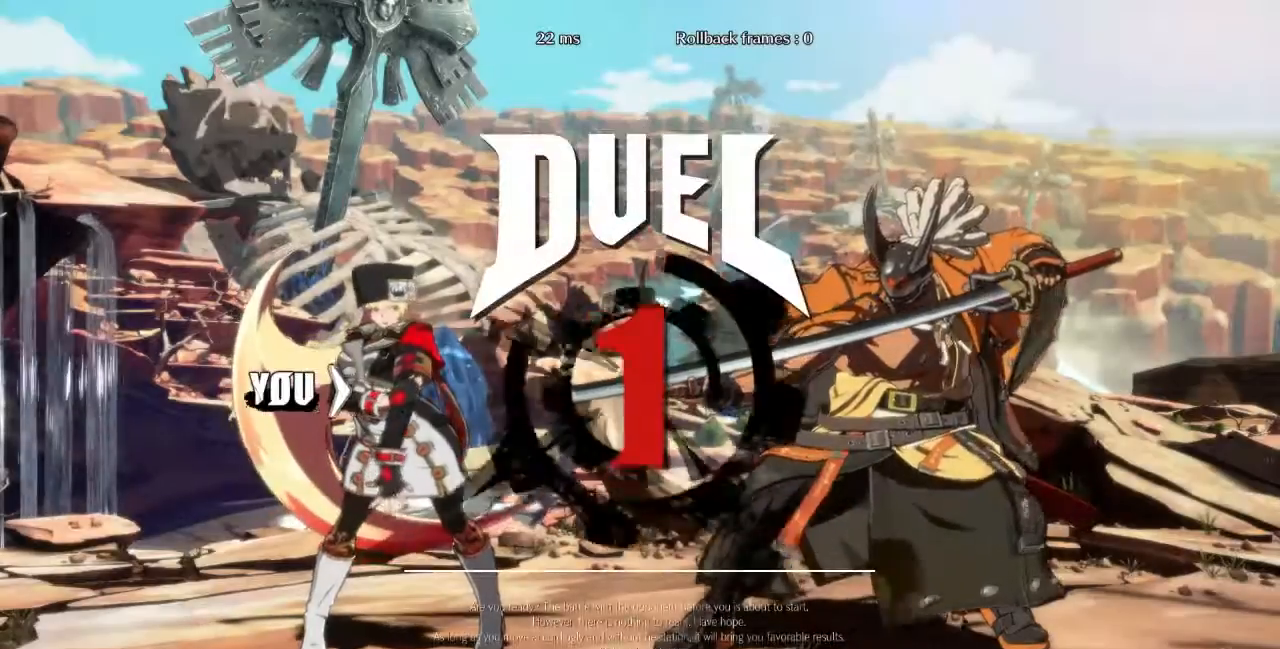
{"buttons": ["DPAD_RIGHT"], "events": [[34, "DPAD_RIGHT", "down"], [501, "DPAD_UP", "up"]]}
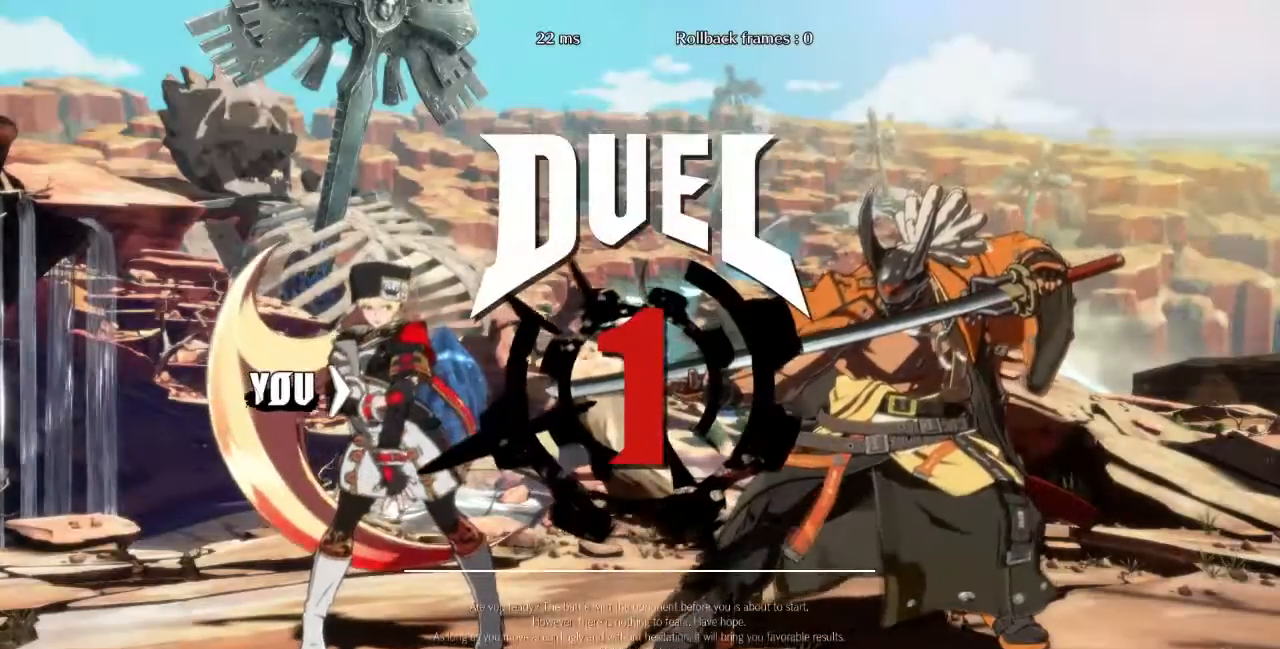
{"buttons": ["DPAD_UP", "DPAD_RIGHT"], "events": [[300, "DPAD_UP", "down"]]}
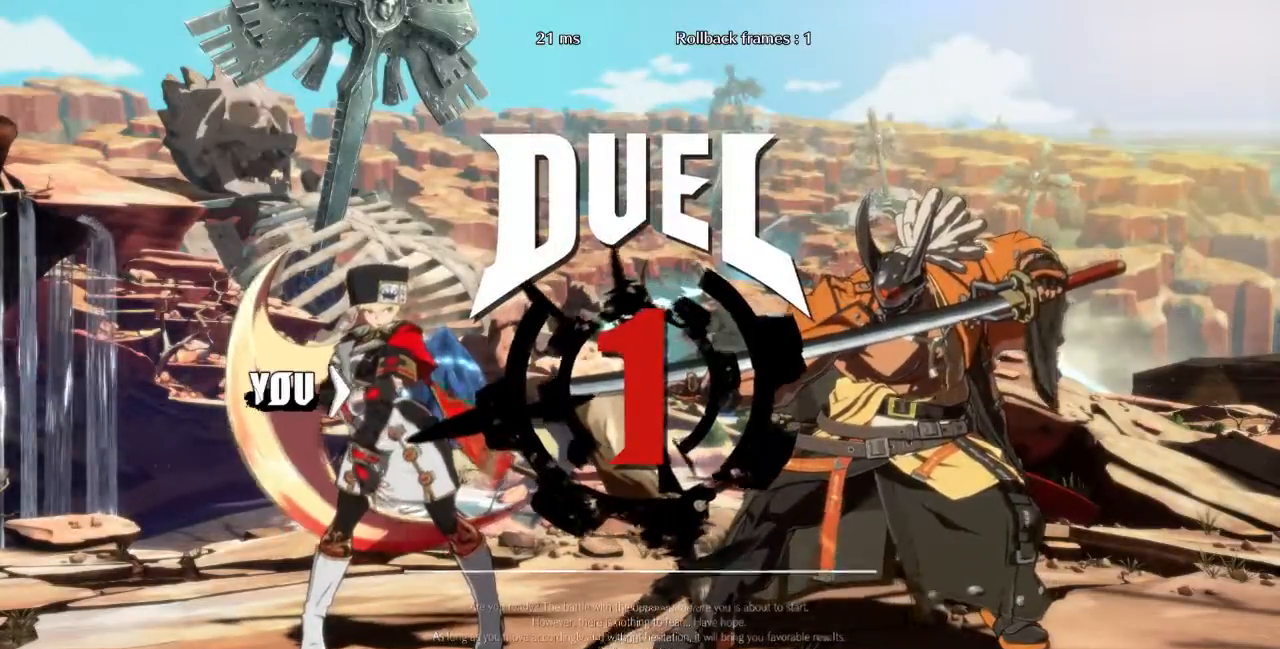
{"buttons": ["DPAD_UP", "DPAD_RIGHT"], "events": [[67, "DPAD_UP", "up"], [367, "DPAD_UP", "down"]]}
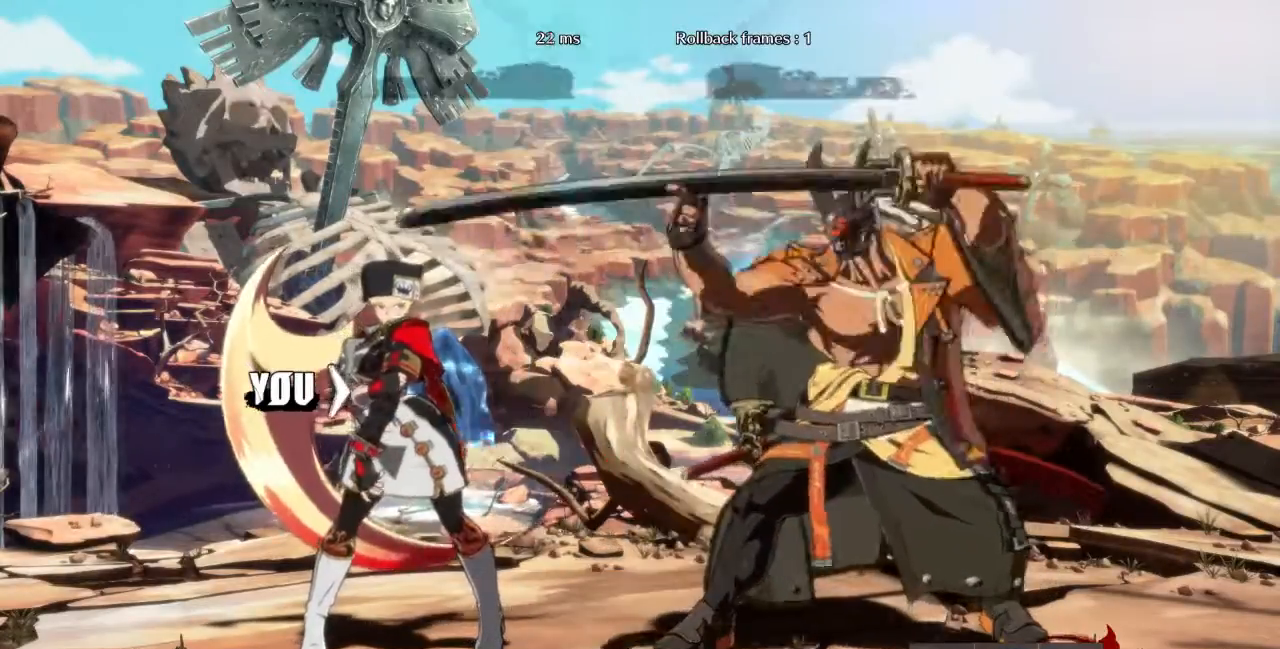
{"buttons": ["DPAD_RIGHT"], "events": [[467, "DPAD_UP", "up"]]}
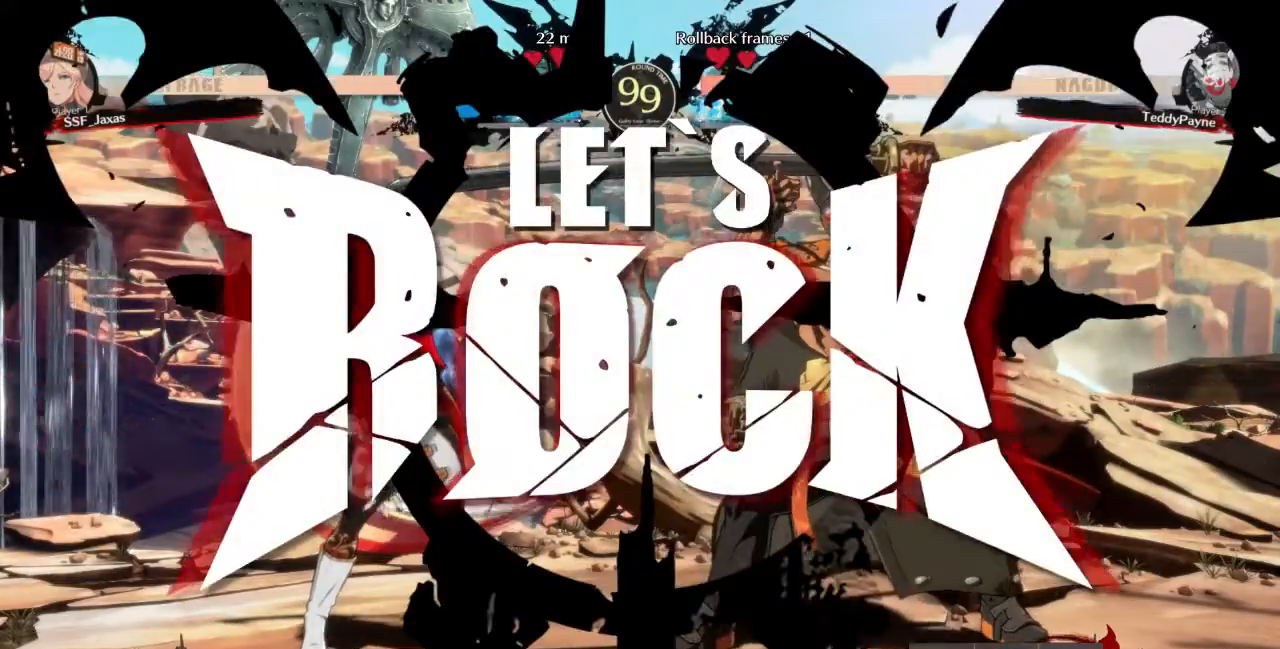
{"buttons": ["DPAD_LEFT"], "events": [[301, "DPAD_RIGHT", "up"], [334, "DPAD_LEFT", "down"], [334, "DPAD_UP", "down"], [501, "DPAD_UP", "up"]]}
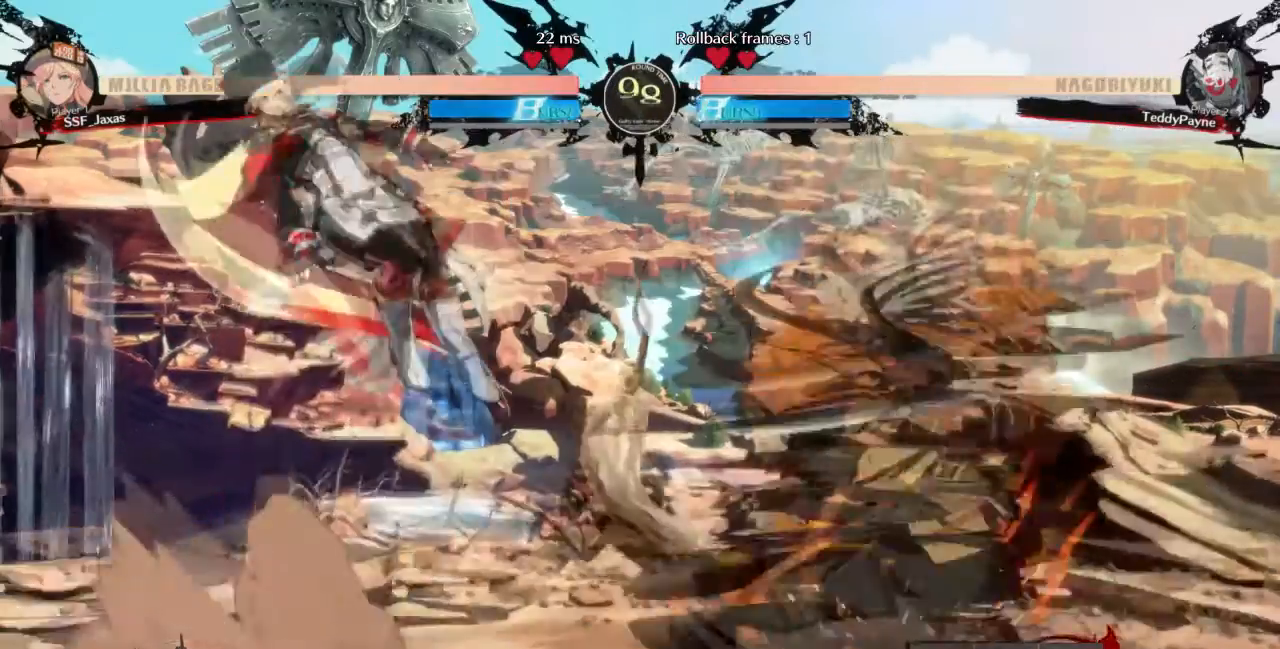
{"buttons": [], "events": [[334, "DPAD_LEFT", "up"]]}
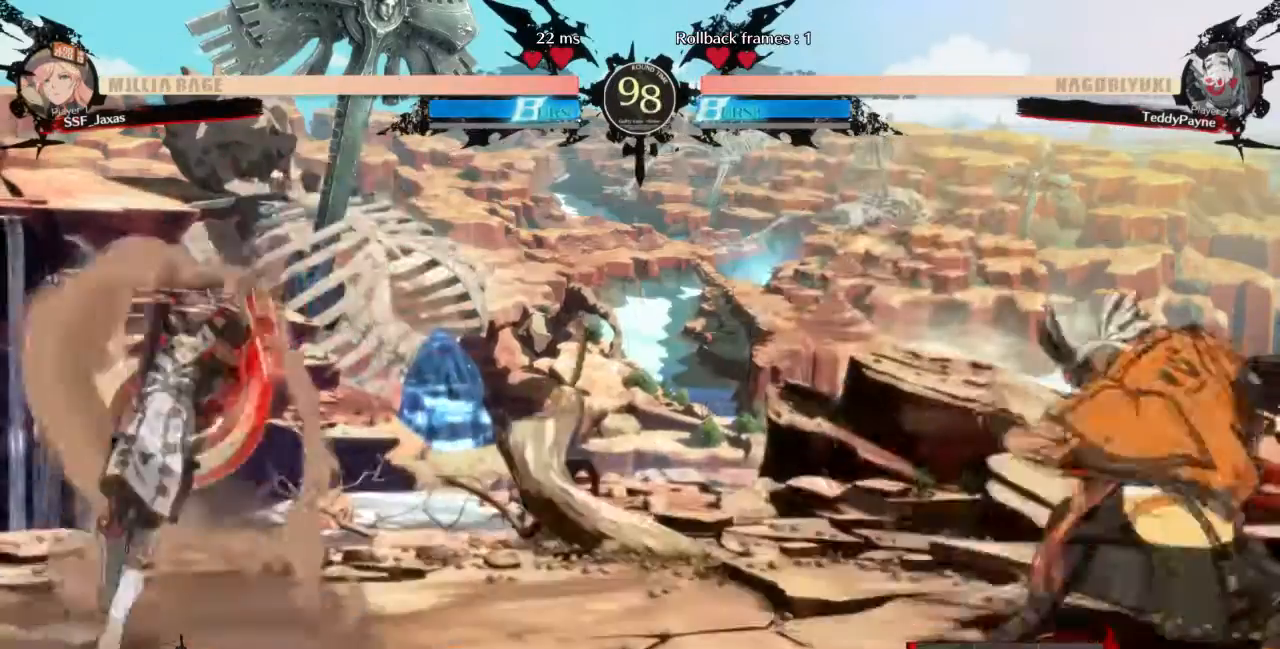
{"buttons": ["DPAD_RIGHT"]}
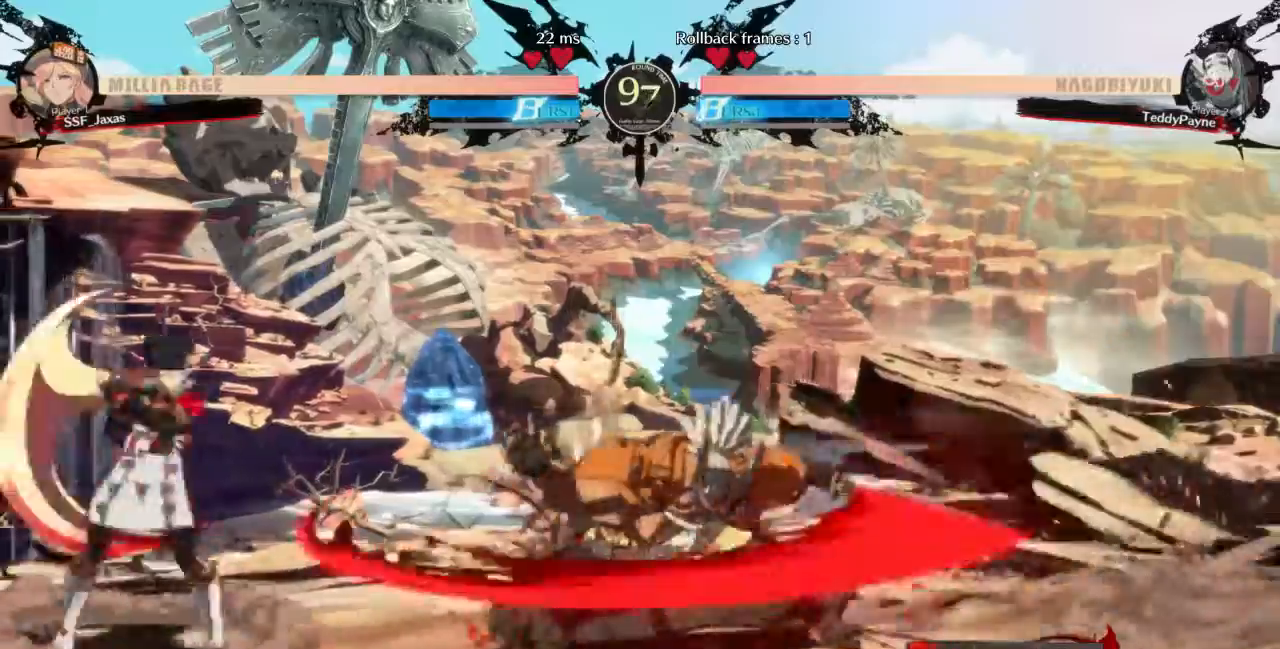
{"buttons": ["DPAD_LEFT"], "events": [[67, "DPAD_RIGHT", "up"], [100, "DPAD_LEFT", "down"]]}
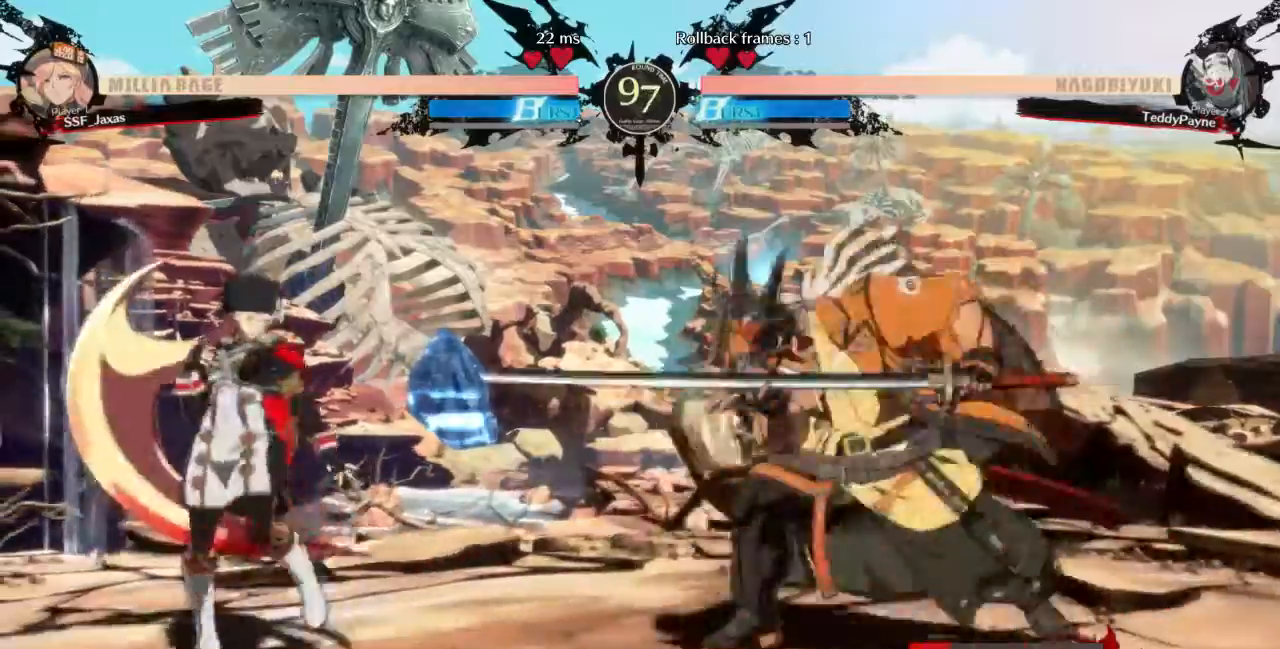
{"buttons": ["DPAD_DOWN", "DPAD_LEFT"]}
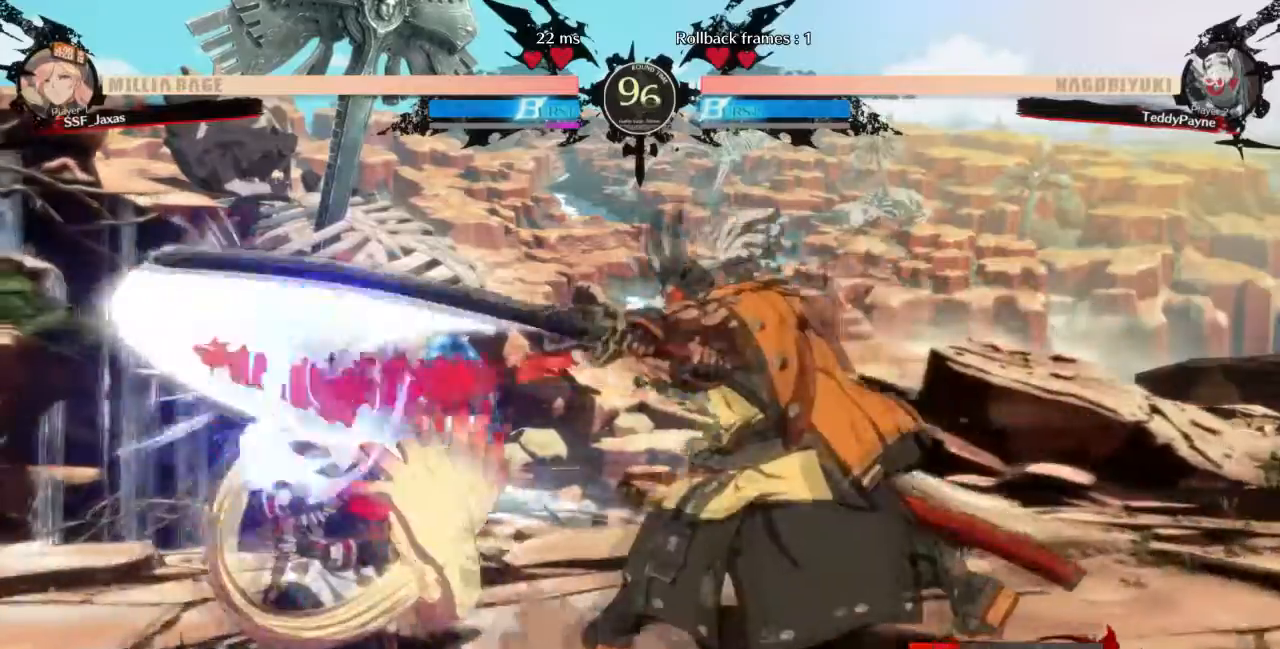
{"buttons": ["DPAD_UP", "DPAD_LEFT"], "events": [[267, "SQUARE", "down"], [267, "TRIANGLE", "down"], [467, "DPAD_DOWN", "up"], [467, "DPAD_UP", "down"], [467, "SQUARE", "up"], [467, "TRIANGLE", "up"]]}
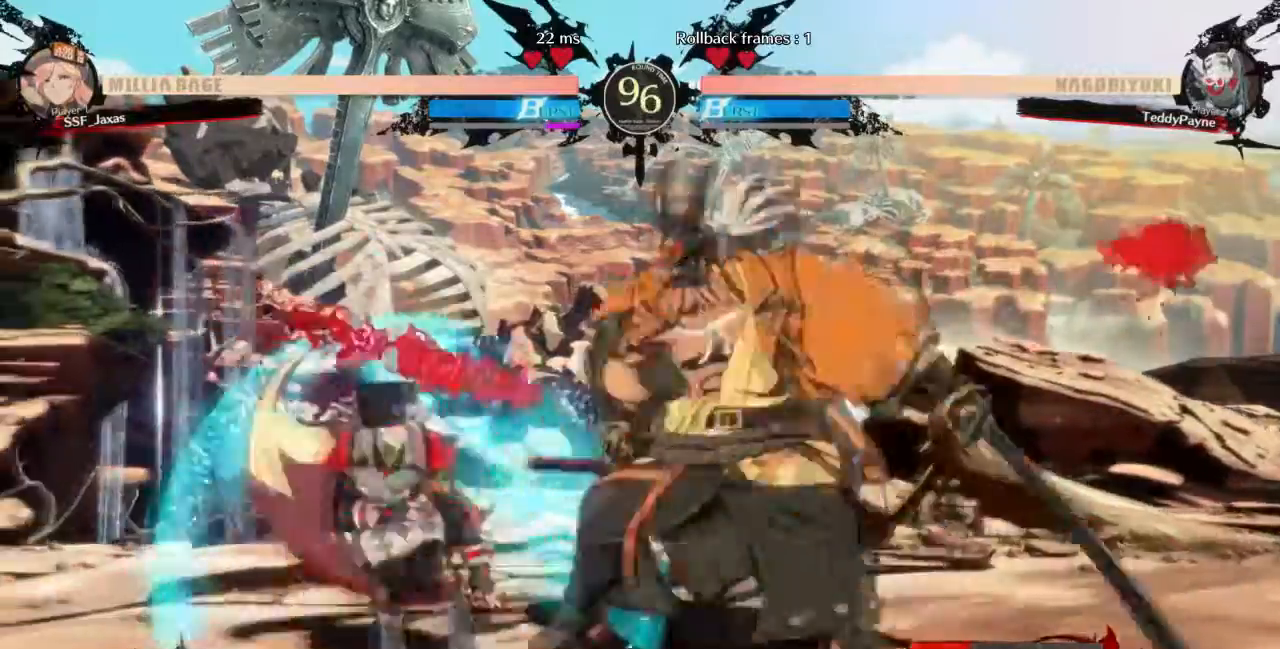
{"buttons": []}
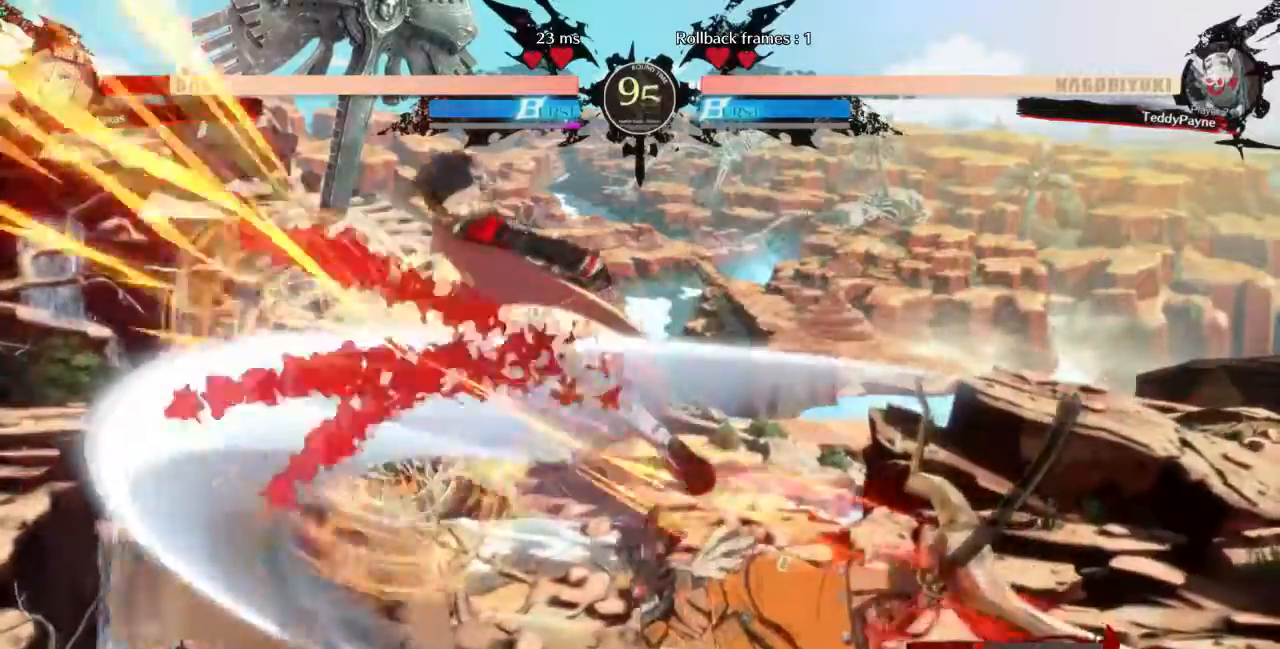
{"buttons": ["SQUARE", "TRIANGLE", "DPAD_LEFT"]}
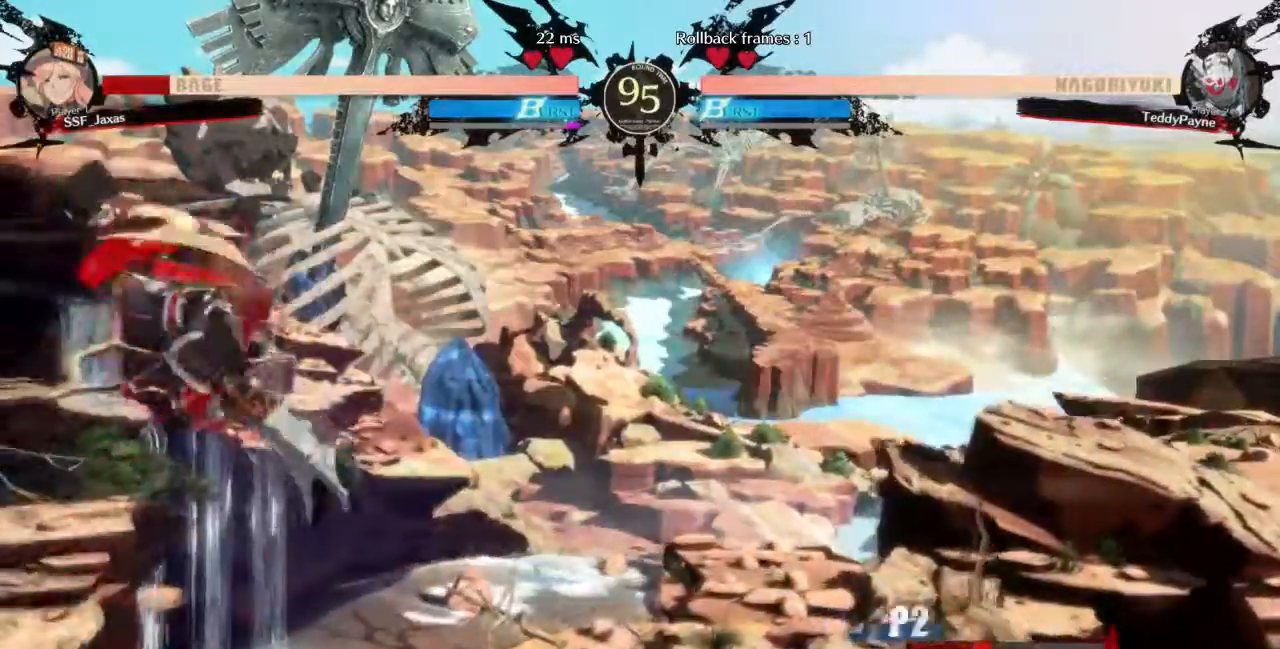
{"buttons": ["DPAD_LEFT"]}